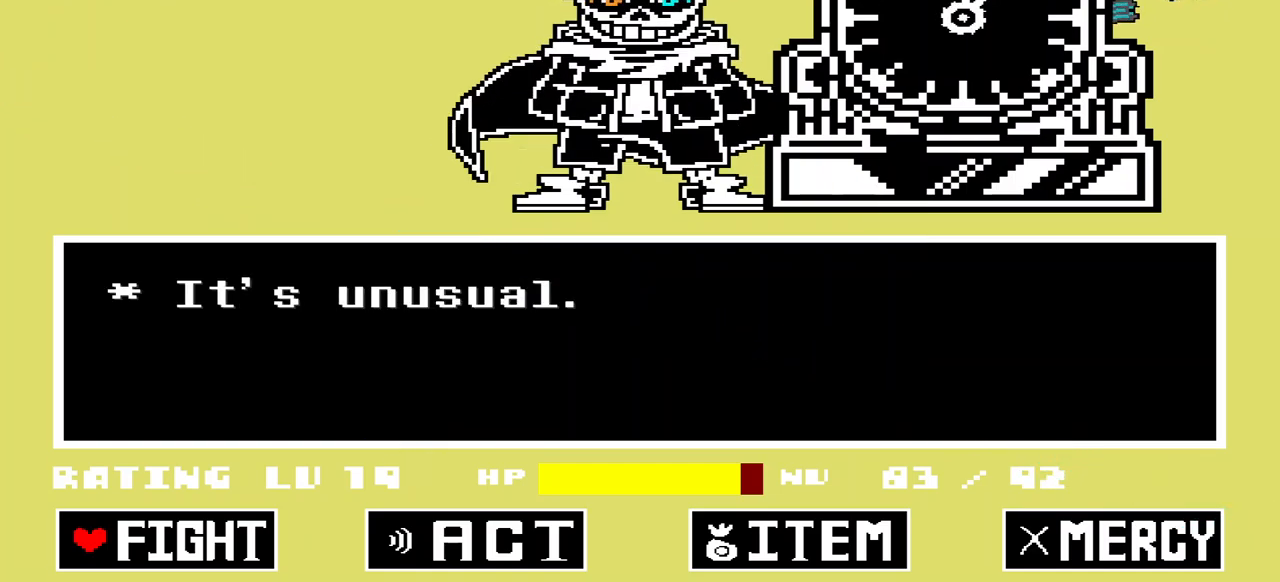
Gameplay with keyboard; each line is a JSON object with the keys held at the frame after it. "events" lists presses ("down") and releases ("up") of "c", "down", "left", "right", "up", "x" and "z" between this image and that frame as [ms after this image, input, new state], when the widget could be followed in between. No other keys are recorded. Mouse input is not recorded.
{"keys": [], "events": [[33, "z", "down"], [133, "z", "up"], [167, "z", "down"], [267, "z", "up"]]}
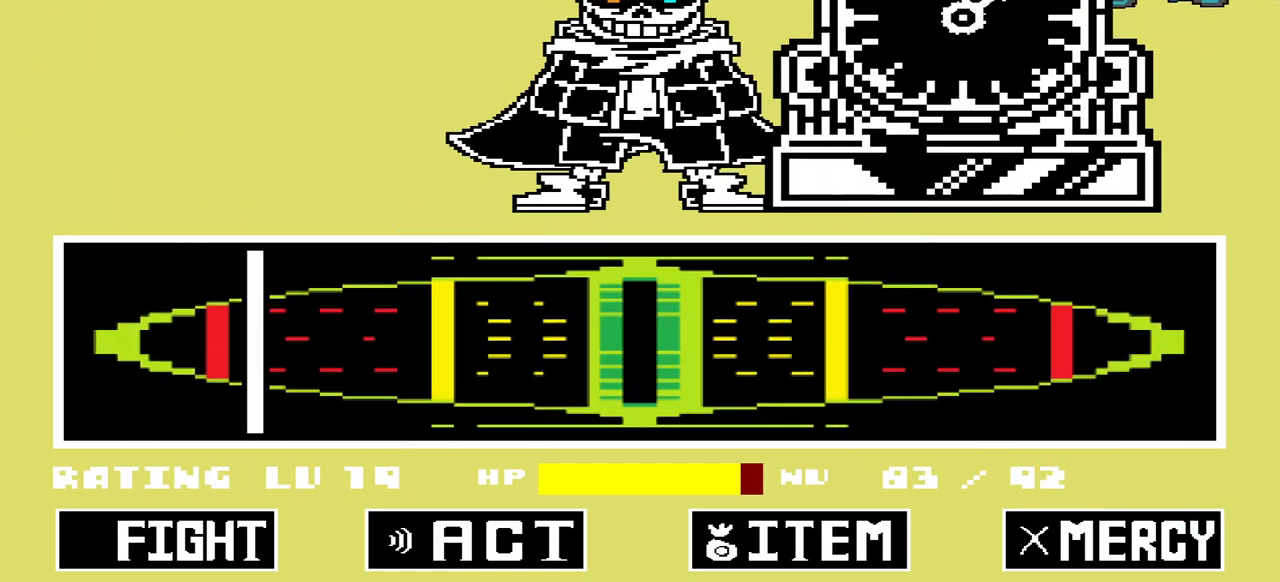
{"keys": [], "events": [[400, "z", "down"], [500, "z", "up"]]}
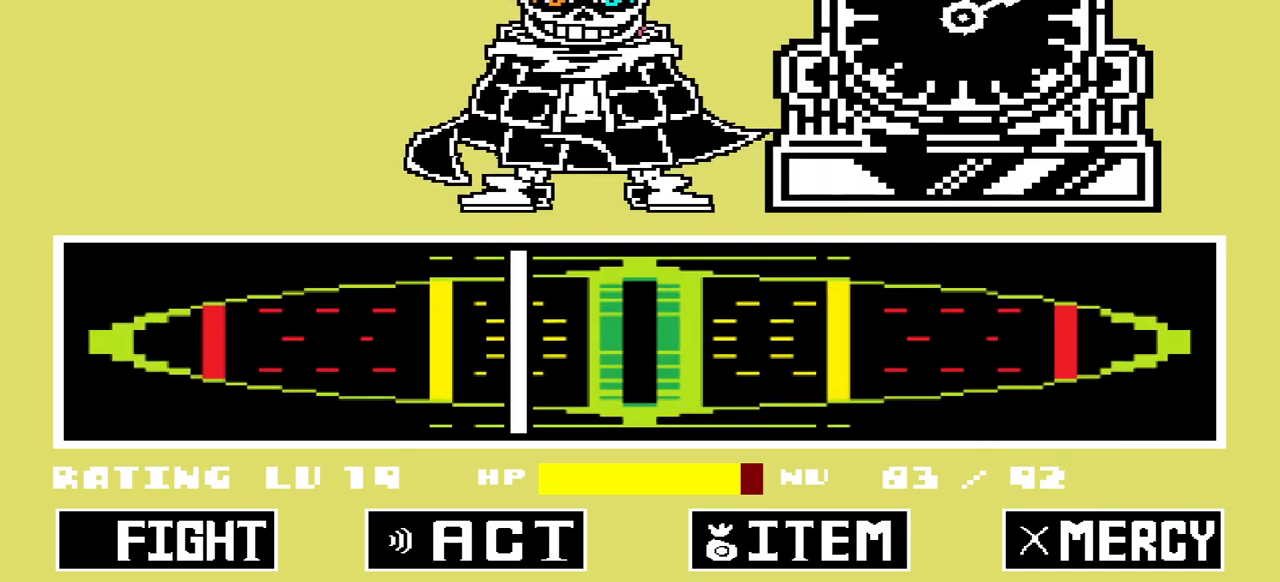
{"keys": ["right"], "events": [[500, "right", "down"]]}
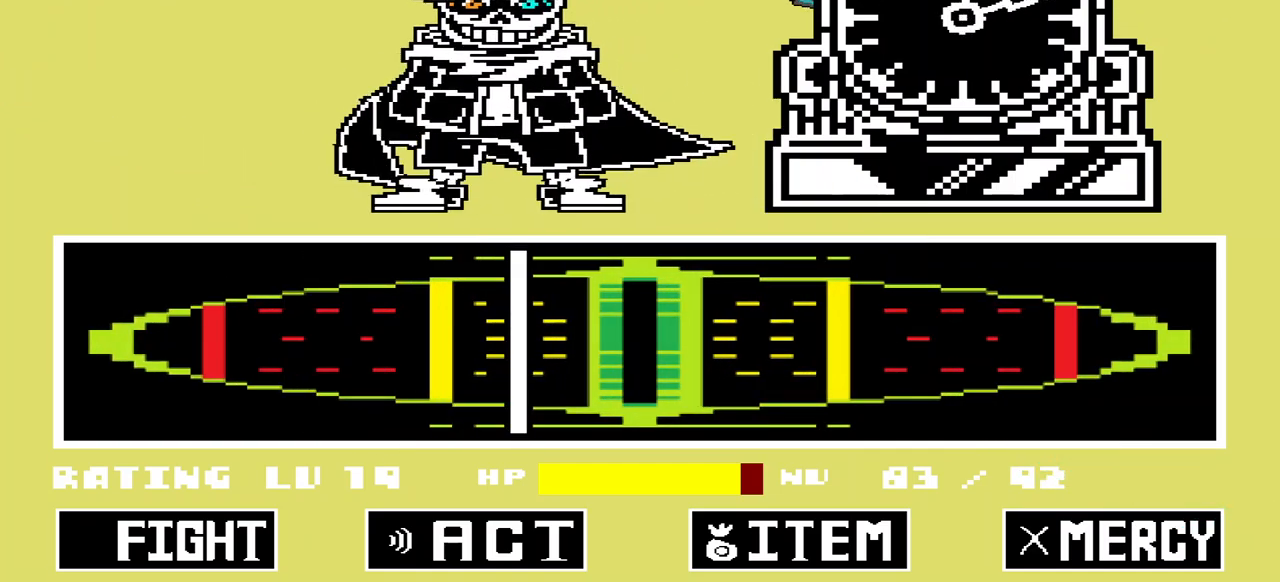
{"keys": ["right"], "events": []}
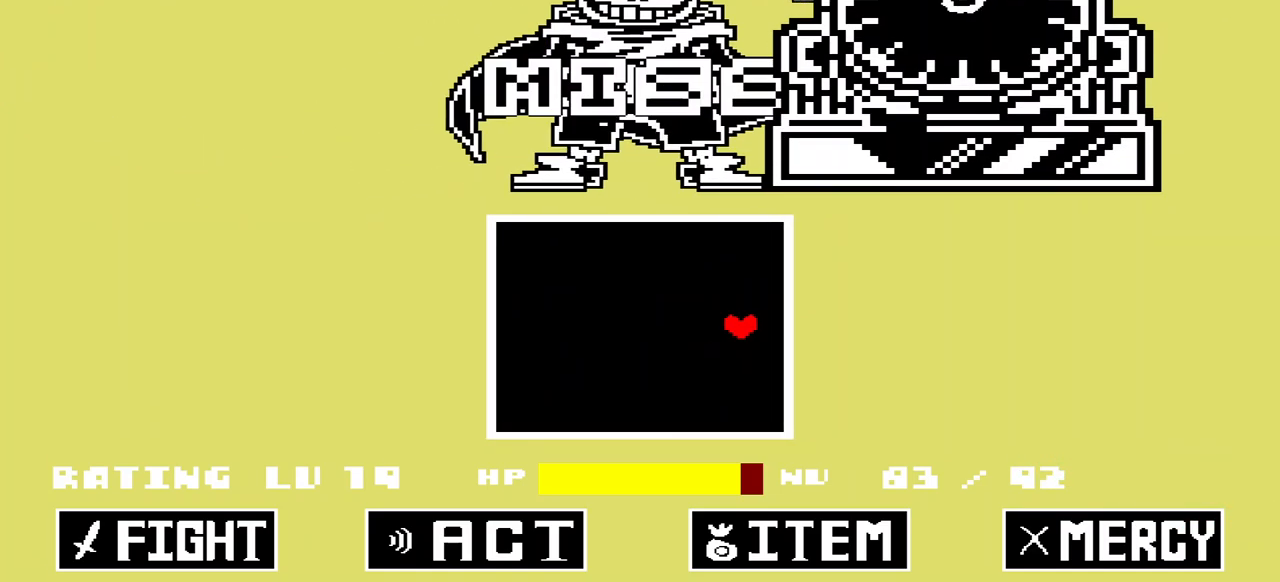
{"keys": ["right"], "events": []}
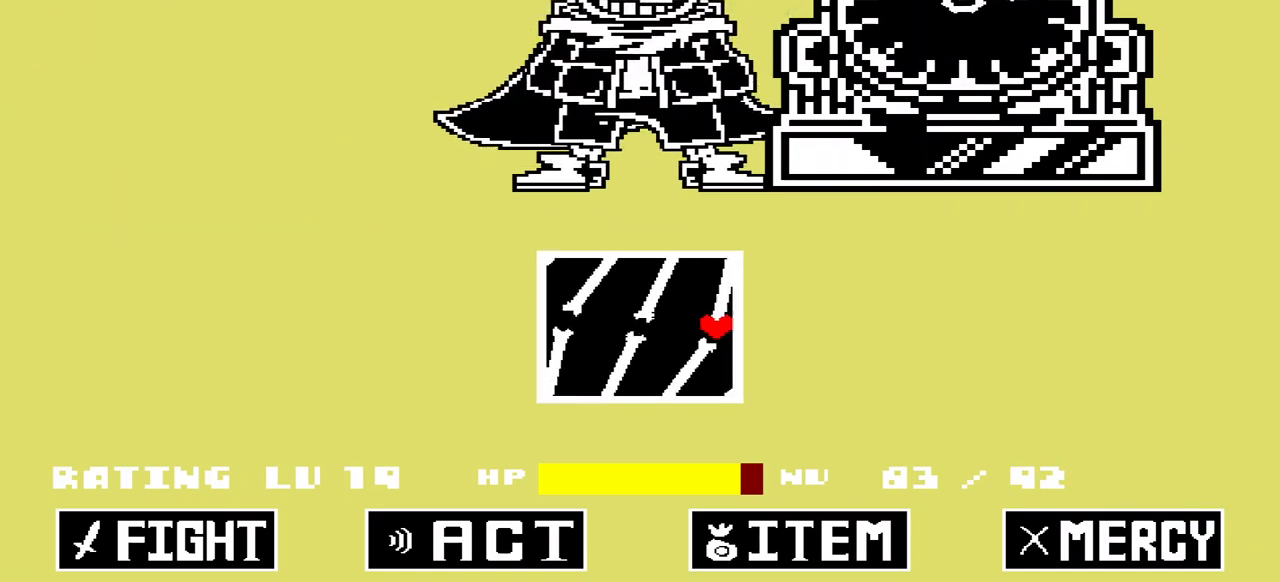
{"keys": ["right"], "events": []}
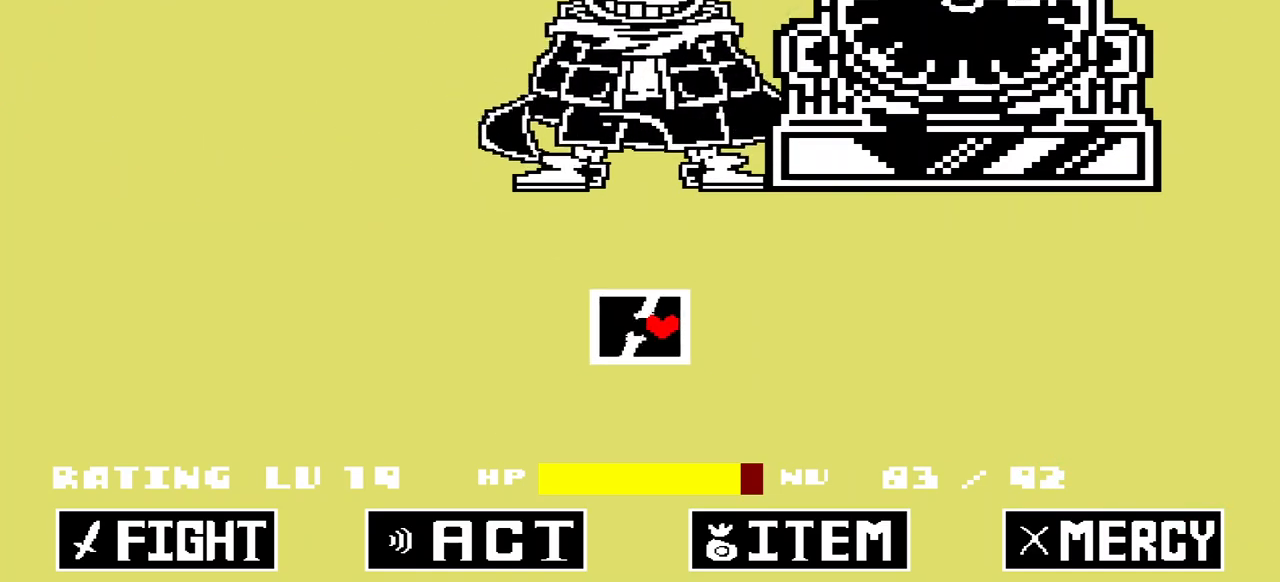
{"keys": ["right", "up"], "events": [[167, "up", "down"]]}
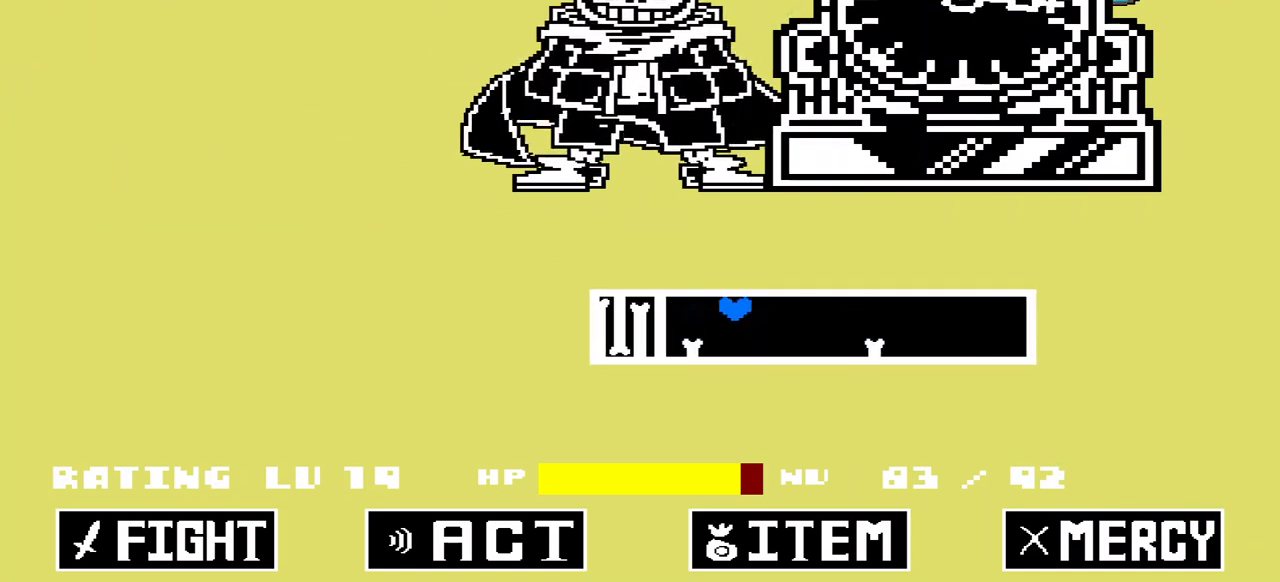
{"keys": ["right"], "events": [[33, "up", "up"]]}
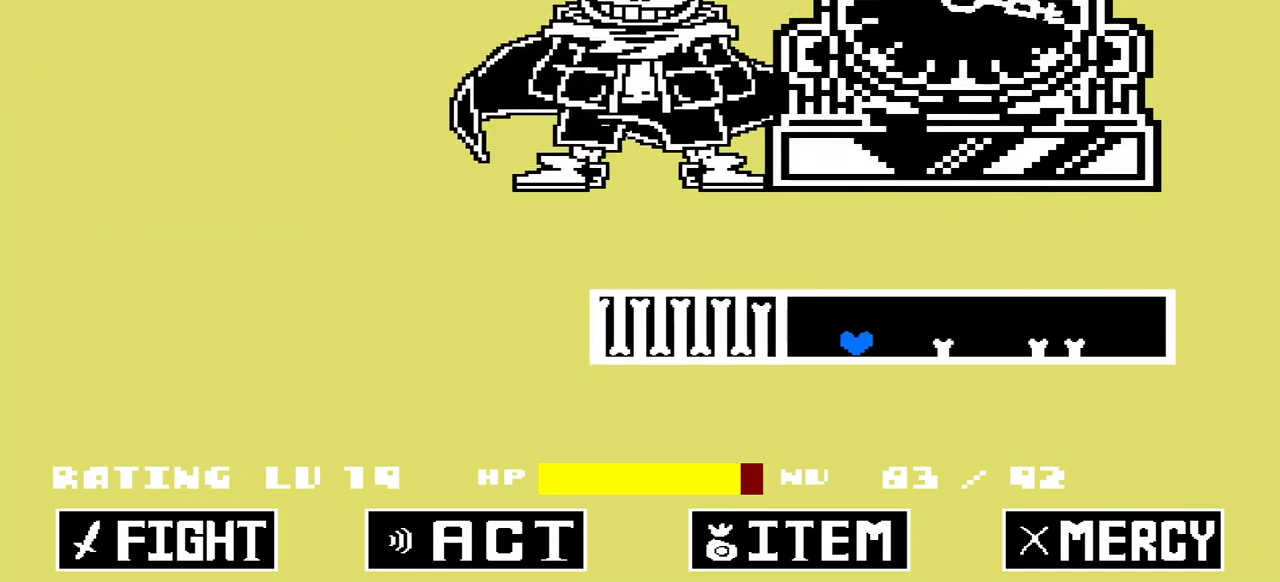
{"keys": ["right", "up"], "events": [[300, "up", "down"]]}
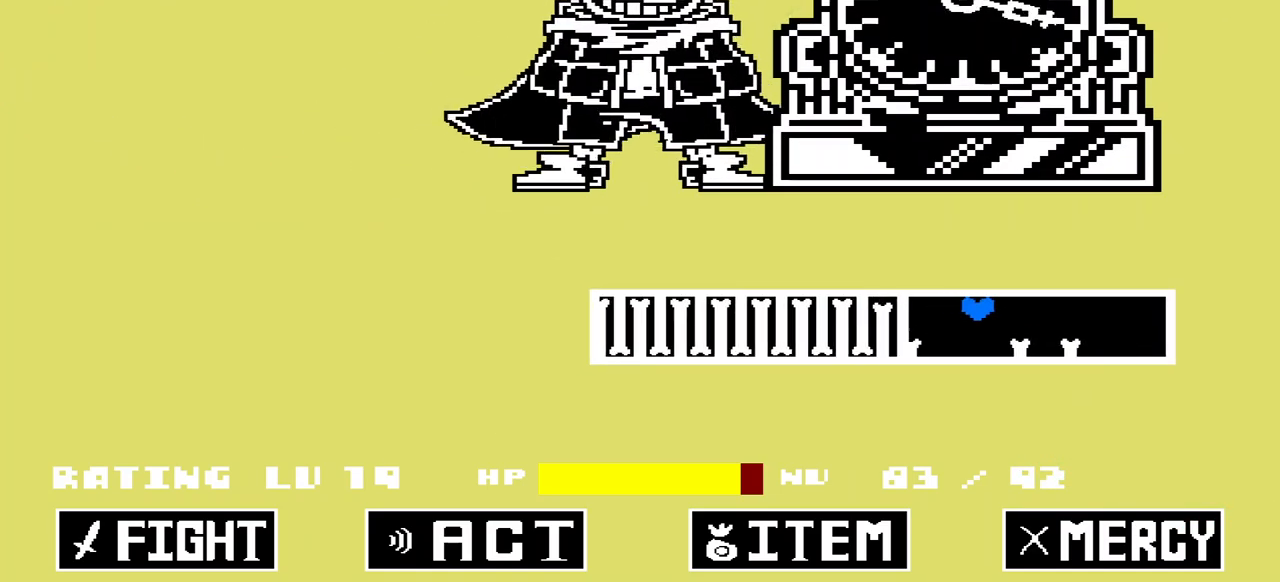
{"keys": ["right"], "events": [[67, "up", "up"]]}
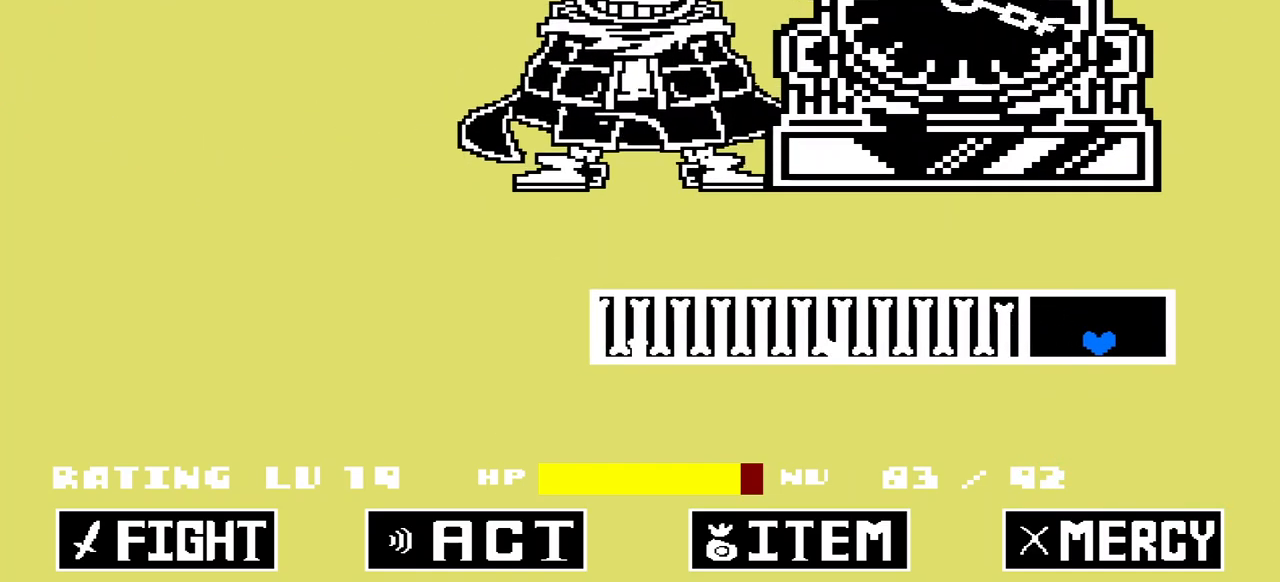
{"keys": [], "events": [[267, "right", "up"]]}
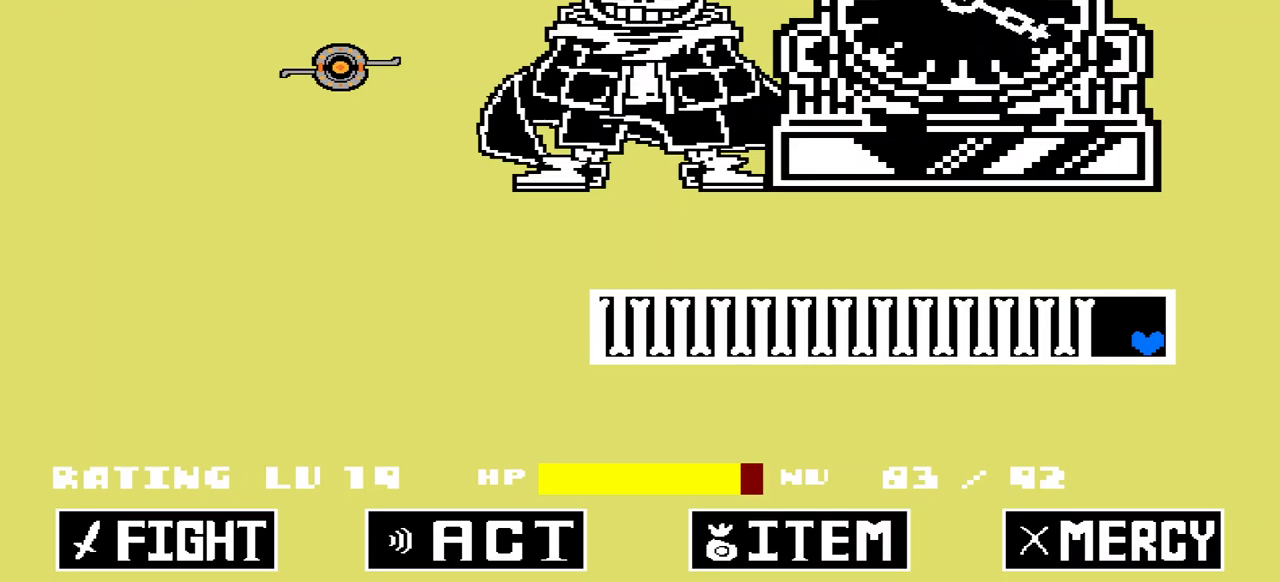
{"keys": ["left", "up"], "events": [[400, "up", "down"], [433, "left", "down"]]}
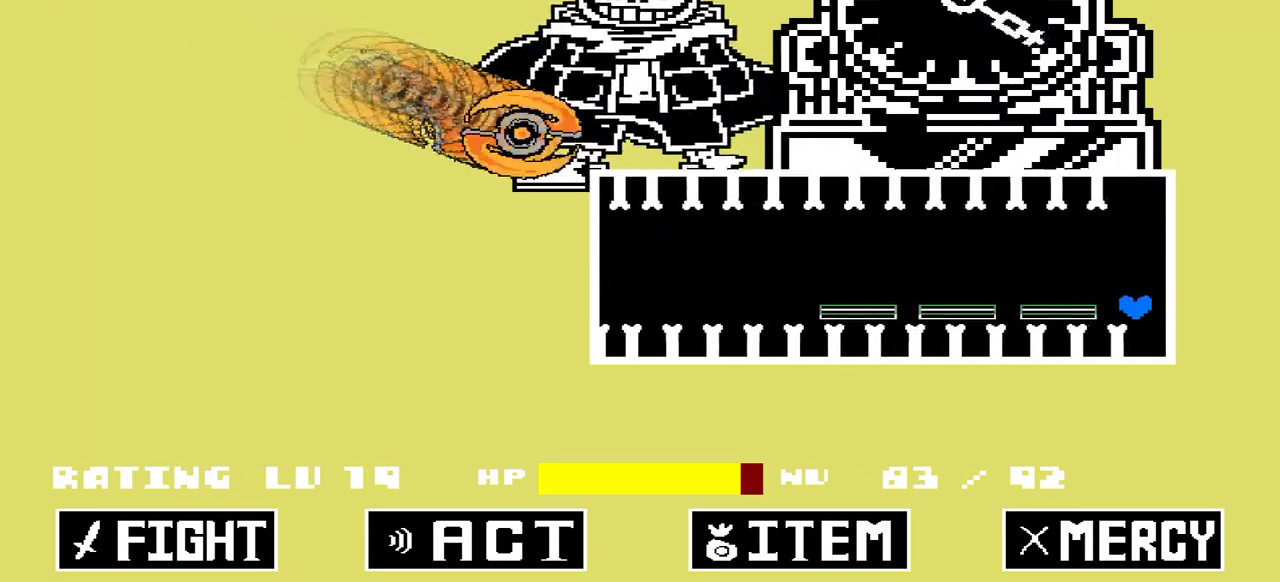
{"keys": [], "events": [[133, "up", "up"], [500, "left", "up"]]}
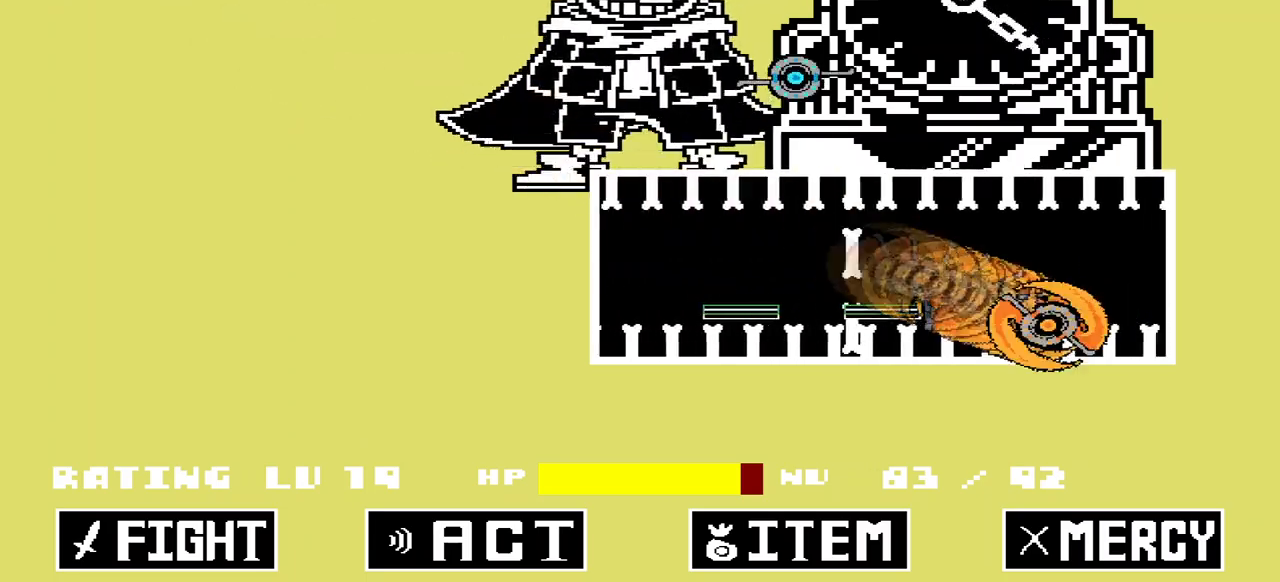
{"keys": ["left"], "events": [[33, "right", "down"], [33, "up", "down"], [133, "left", "down"], [133, "right", "up"], [200, "up", "up"]]}
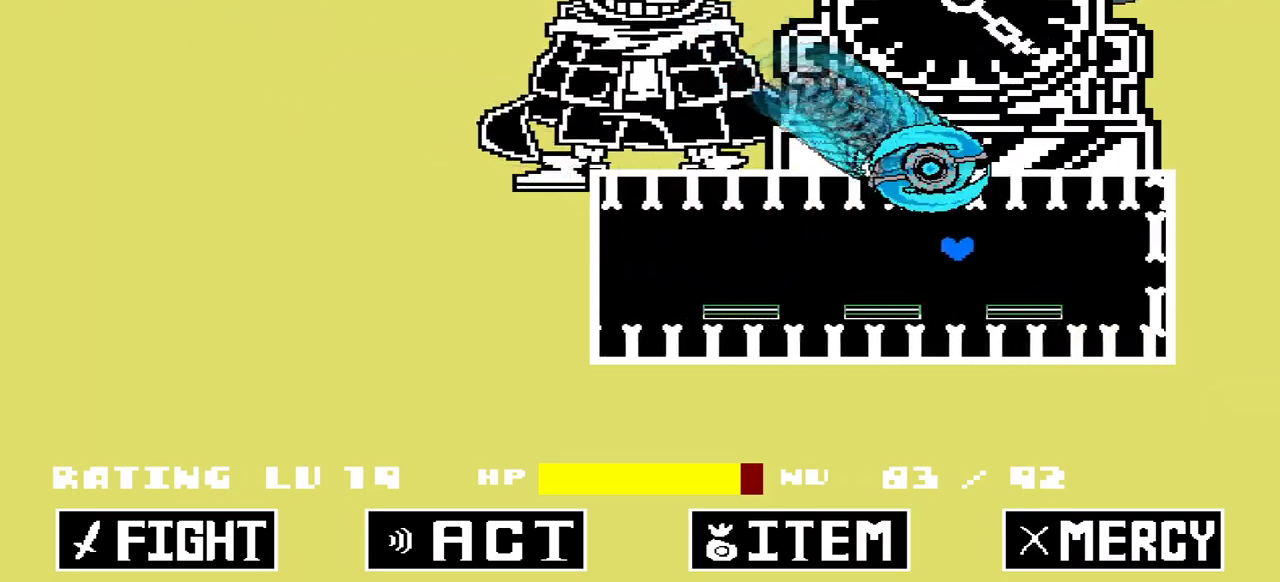
{"keys": ["up"], "events": [[200, "left", "up"], [467, "up", "down"]]}
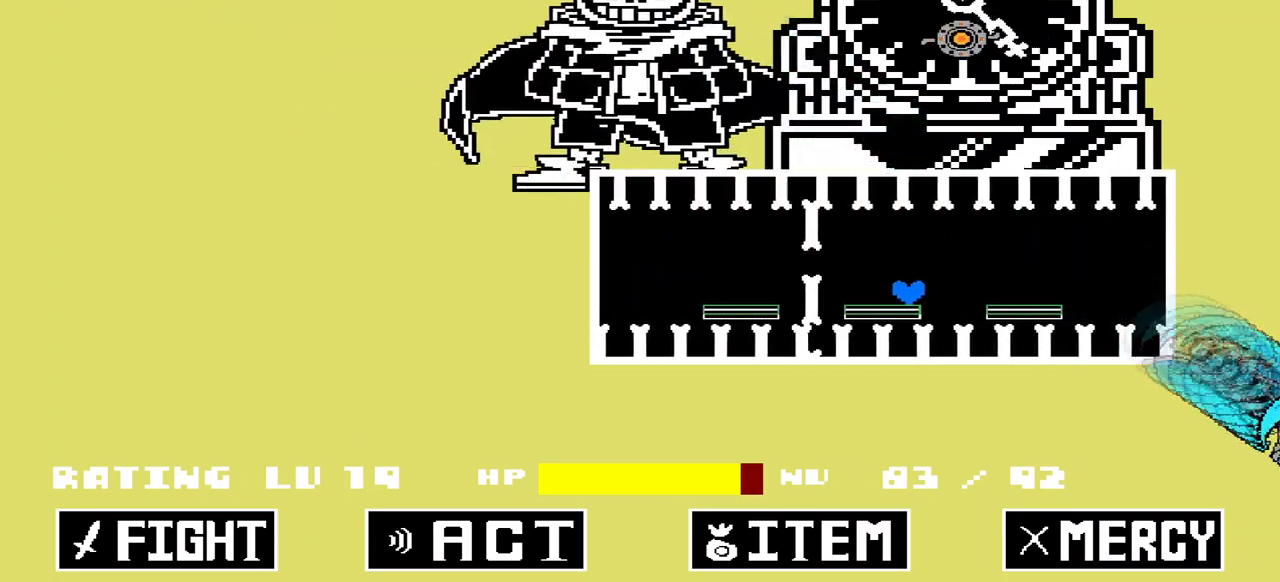
{"keys": ["right"], "events": [[33, "left", "down"], [67, "up", "up"], [300, "left", "up"], [300, "right", "down"]]}
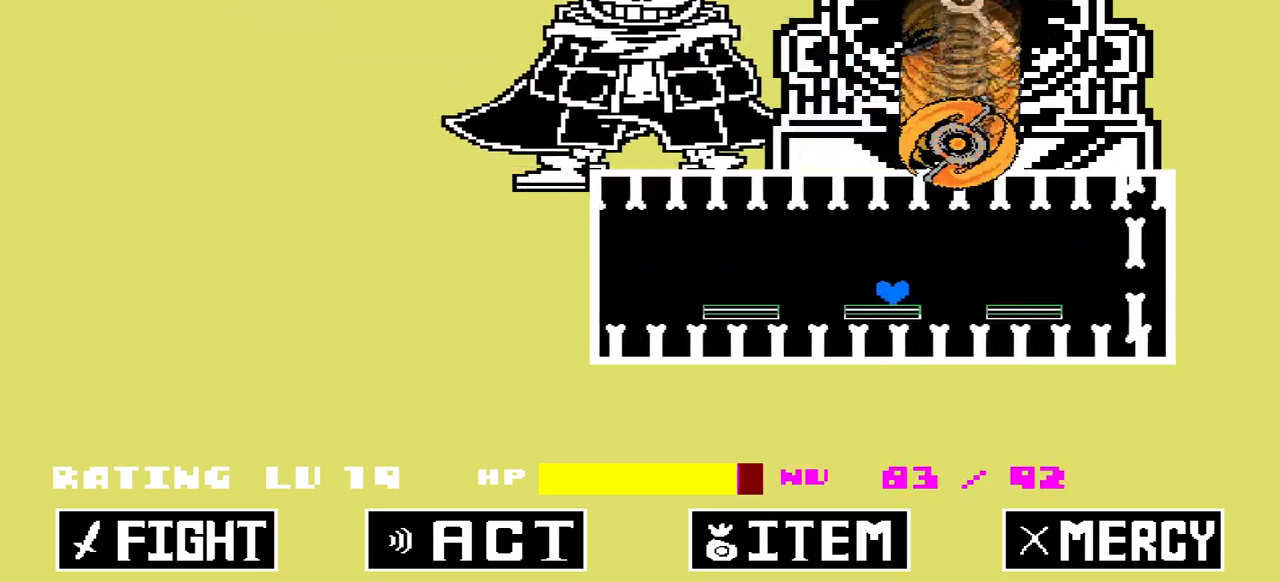
{"keys": [], "events": [[33, "right", "up"], [33, "up", "down"], [100, "left", "down"], [133, "up", "up"], [267, "right", "down"], [333, "left", "up"], [367, "right", "up"]]}
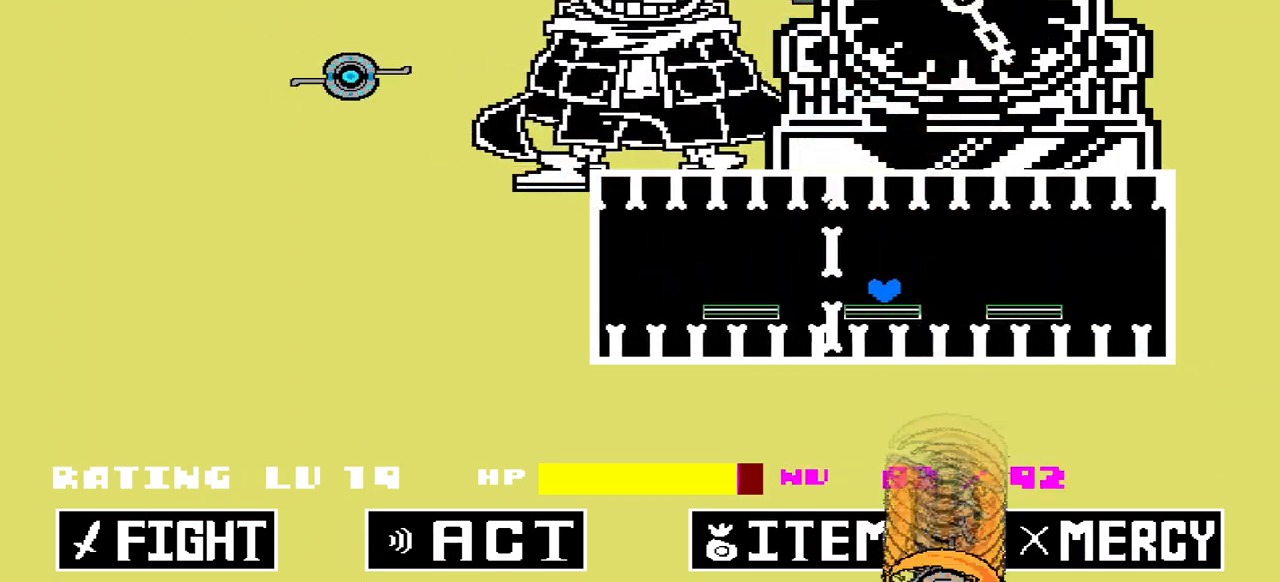
{"keys": [], "events": [[100, "right", "down"], [167, "right", "up"]]}
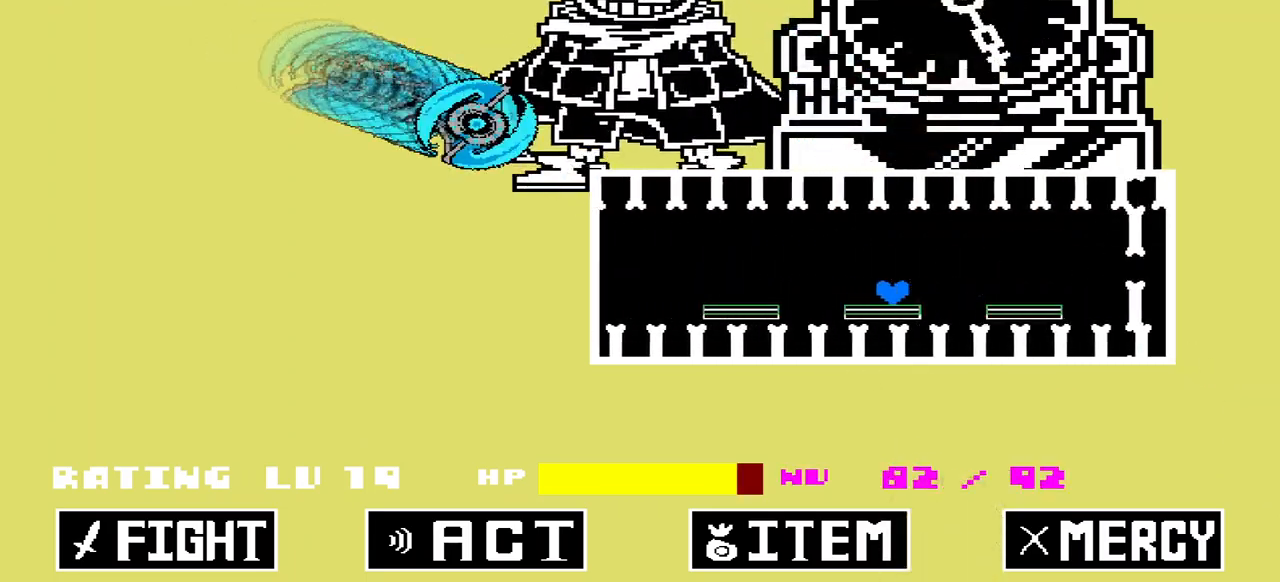
{"keys": ["left"], "events": [[400, "left", "down"], [400, "up", "down"], [467, "up", "up"]]}
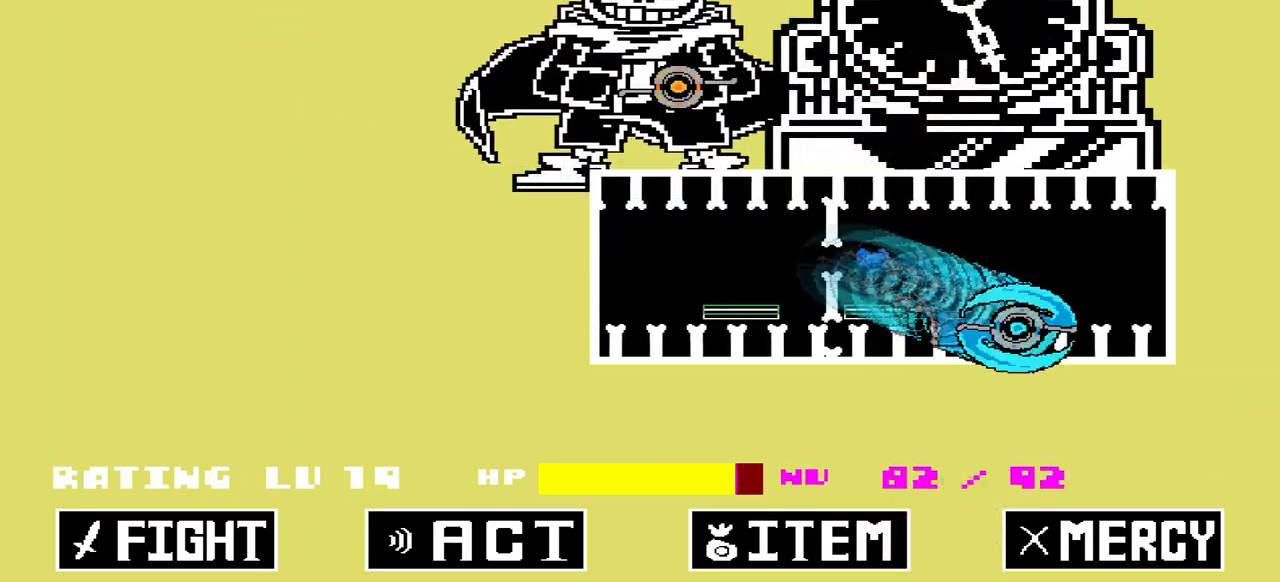
{"keys": ["left", "up"], "events": [[167, "right", "down"], [233, "left", "up"], [467, "up", "down"], [500, "left", "down"], [500, "right", "up"]]}
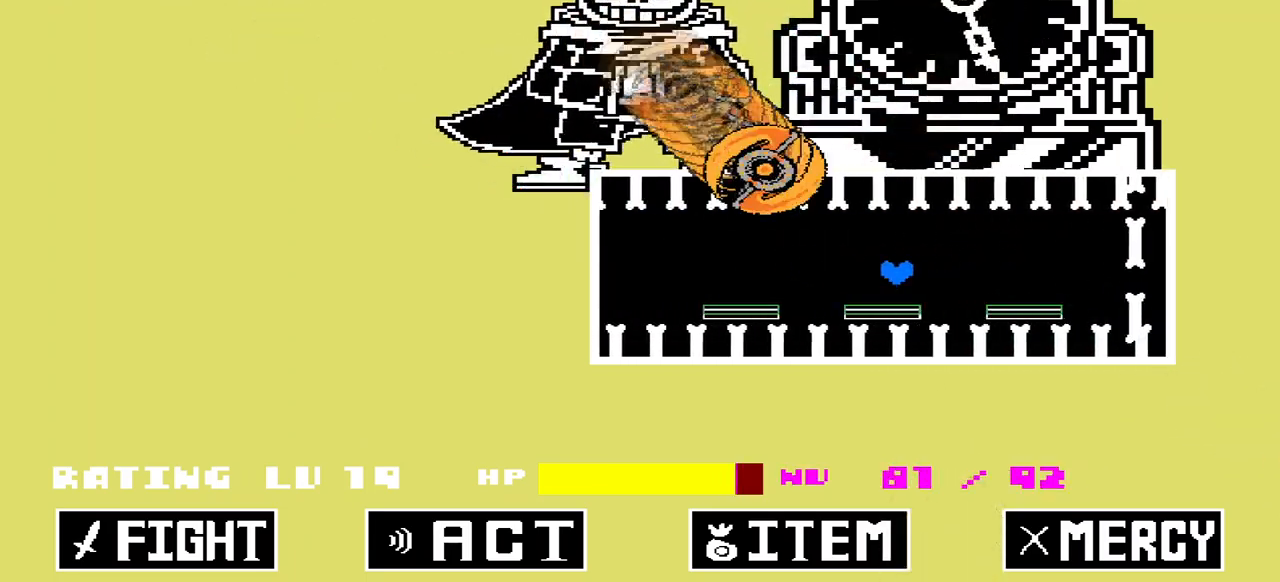
{"keys": [], "events": [[67, "up", "up"], [200, "right", "down"], [300, "left", "up"], [400, "right", "up"]]}
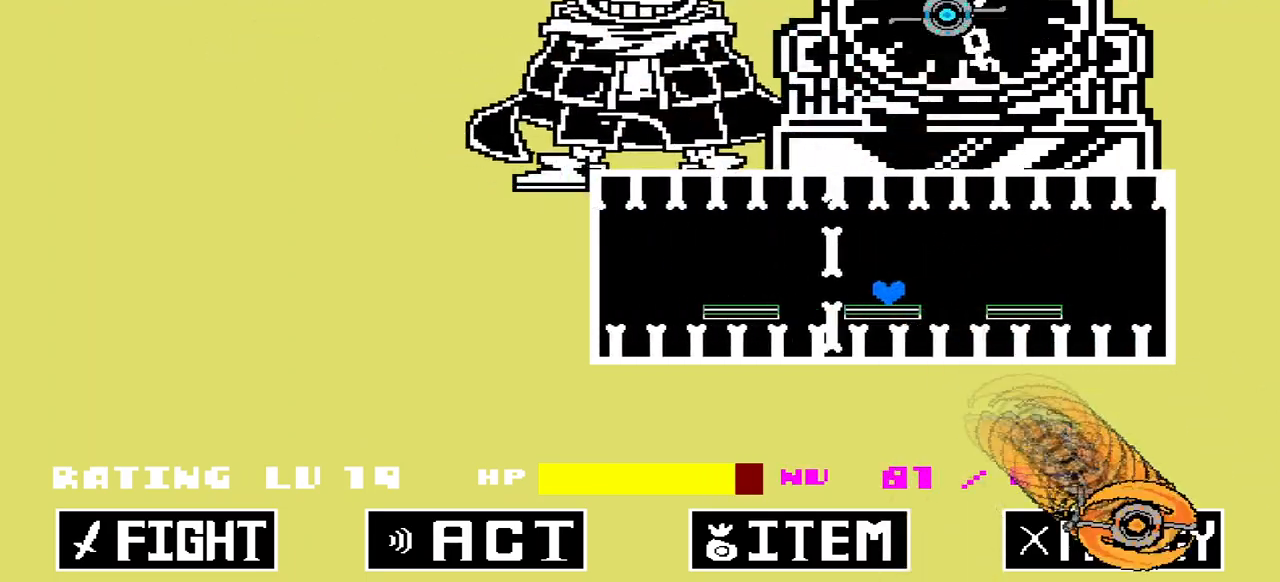
{"keys": [], "events": []}
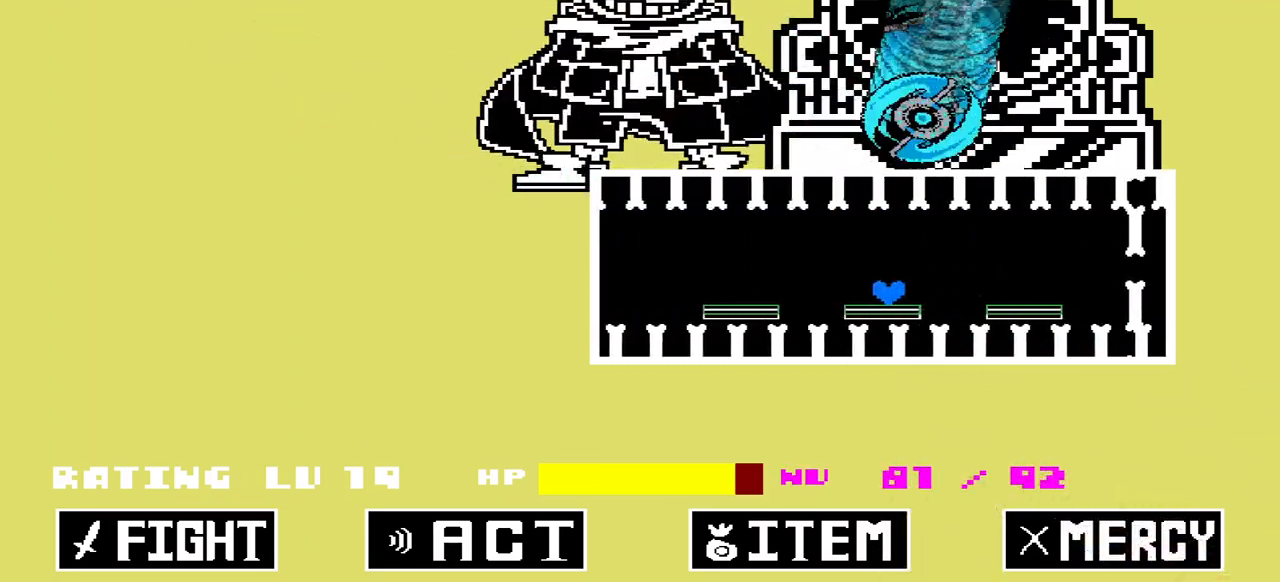
{"keys": ["left"], "events": [[333, "up", "down"], [367, "left", "down"], [400, "up", "up"]]}
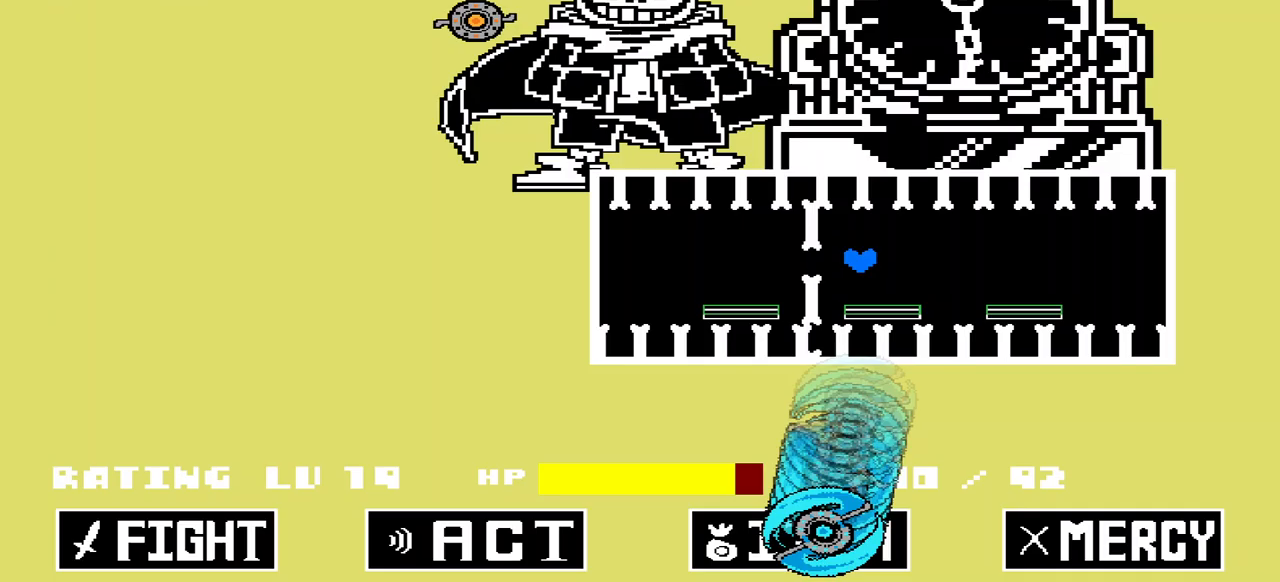
{"keys": ["left", "right", "up"], "events": [[133, "right", "down"], [200, "left", "up"], [433, "up", "down"], [467, "left", "down"]]}
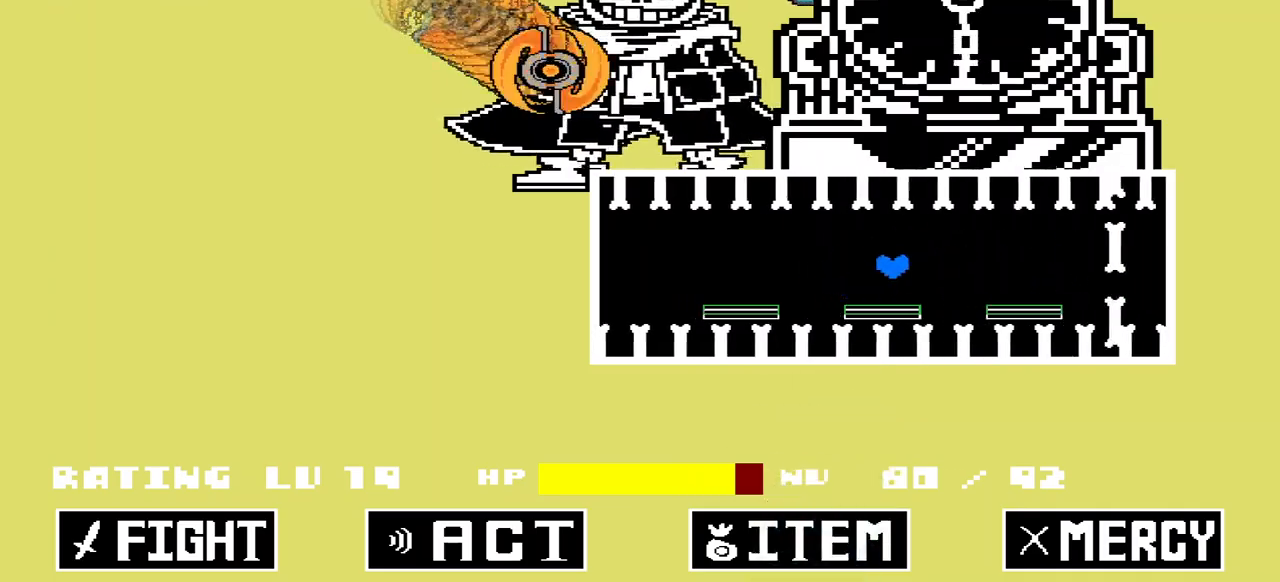
{"keys": [], "events": [[33, "right", "up"], [33, "up", "up"], [267, "right", "down"], [300, "left", "up"], [500, "right", "up"]]}
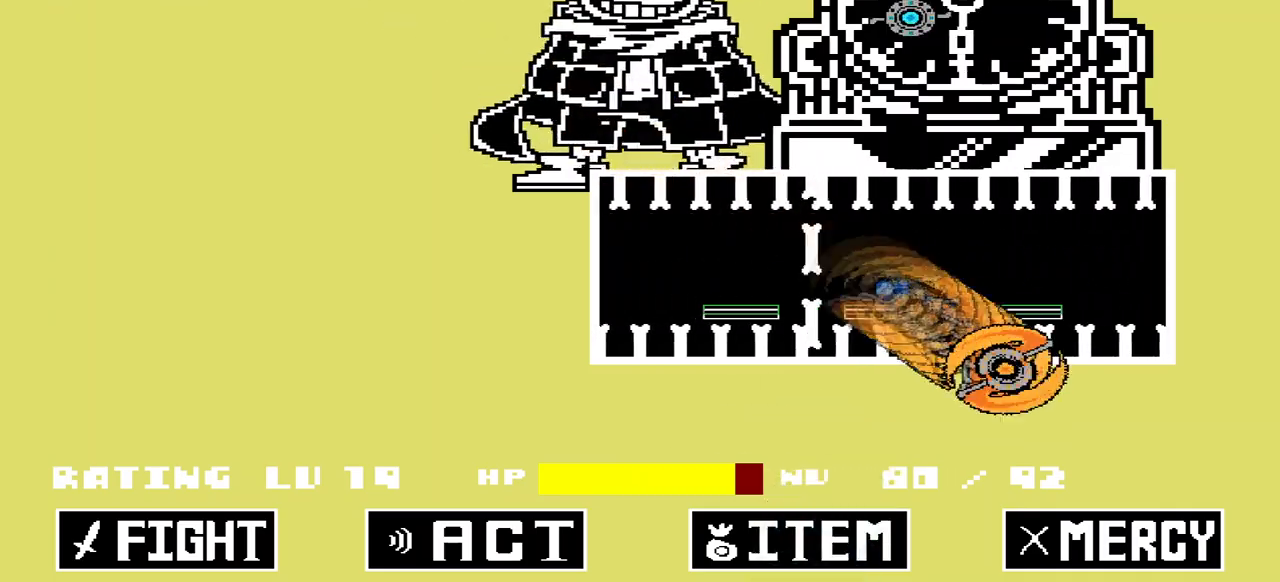
{"keys": [], "events": []}
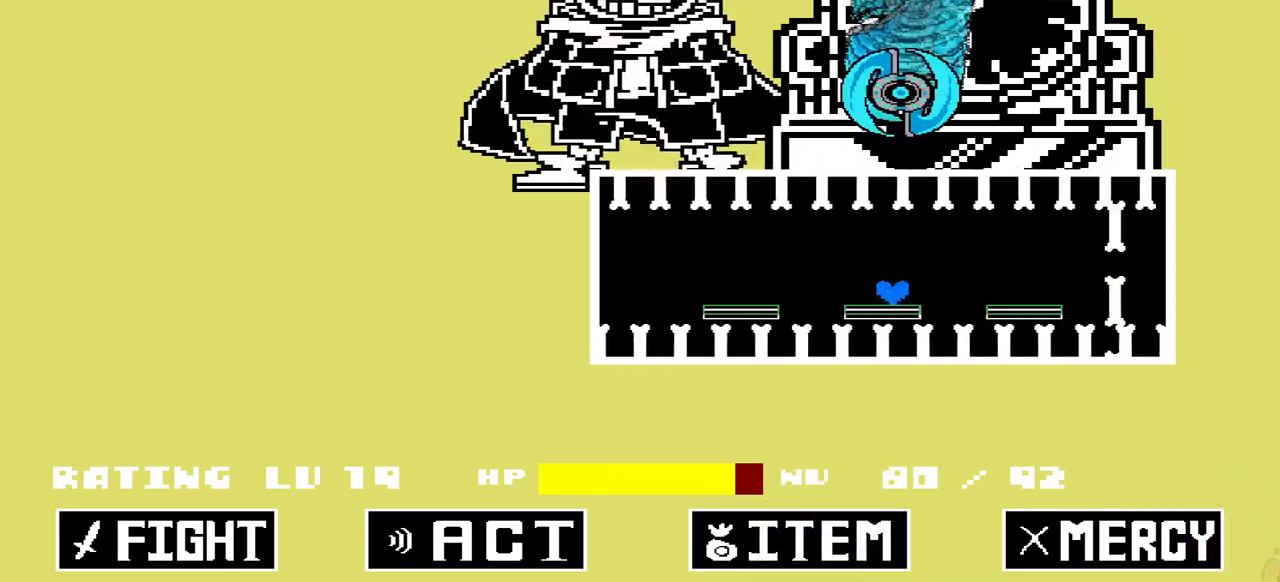
{"keys": ["left"], "events": [[400, "up", "down"], [433, "left", "down"], [467, "up", "up"]]}
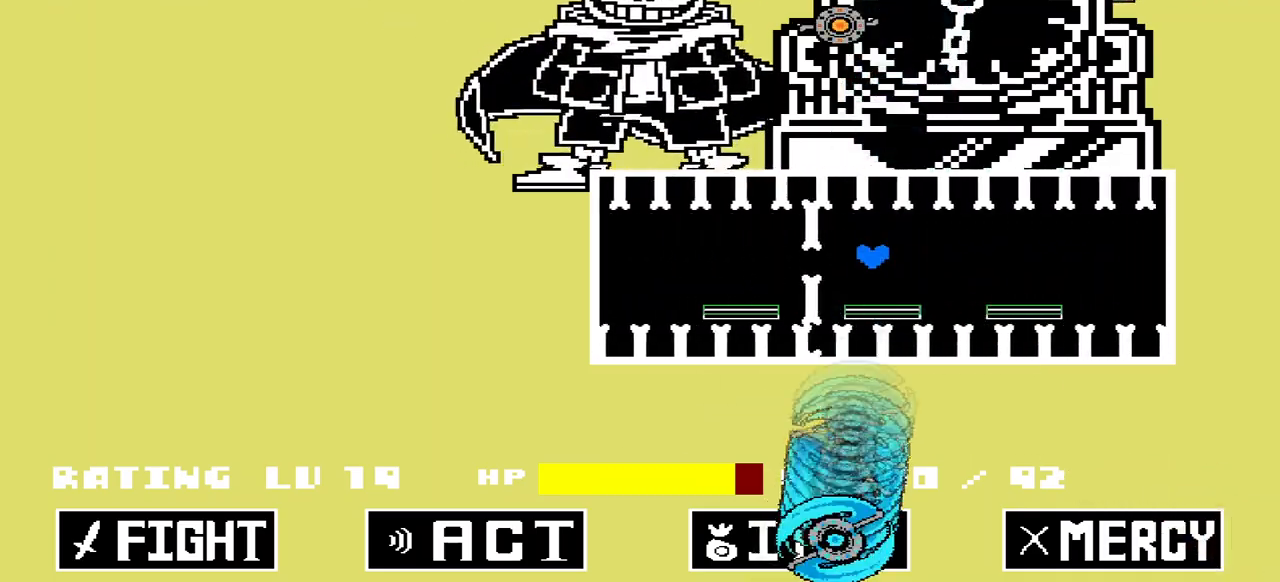
{"keys": ["right", "up"], "events": [[200, "left", "up"], [200, "right", "down"], [467, "up", "down"]]}
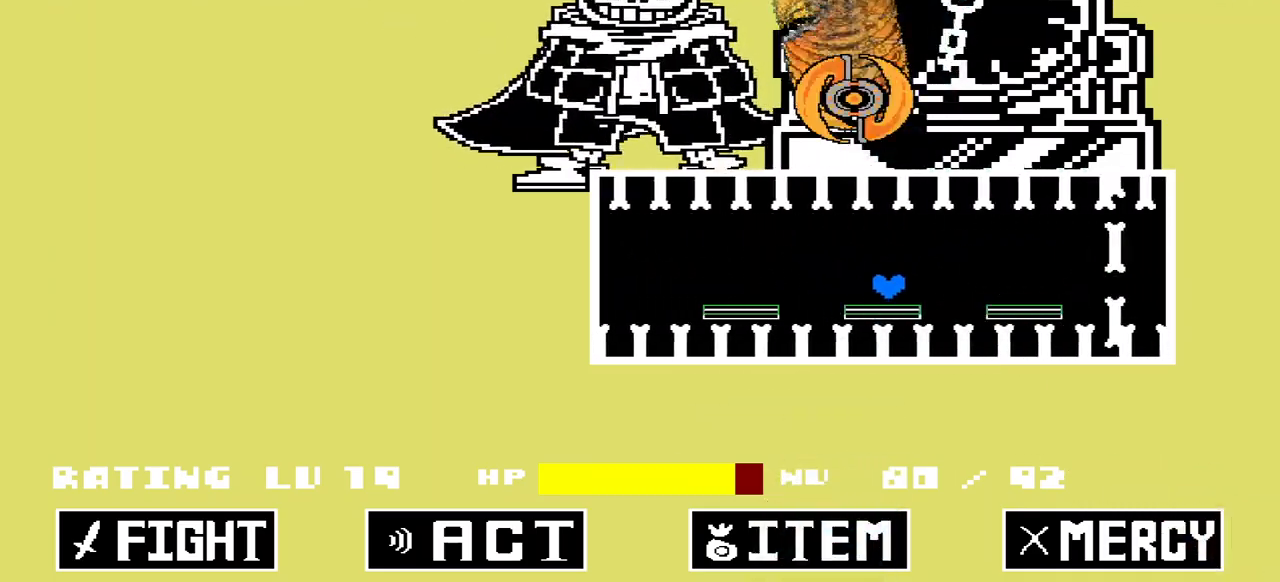
{"keys": [], "events": [[33, "left", "down"], [100, "right", "up"], [100, "up", "up"], [233, "right", "down"], [333, "left", "up"], [467, "right", "up"]]}
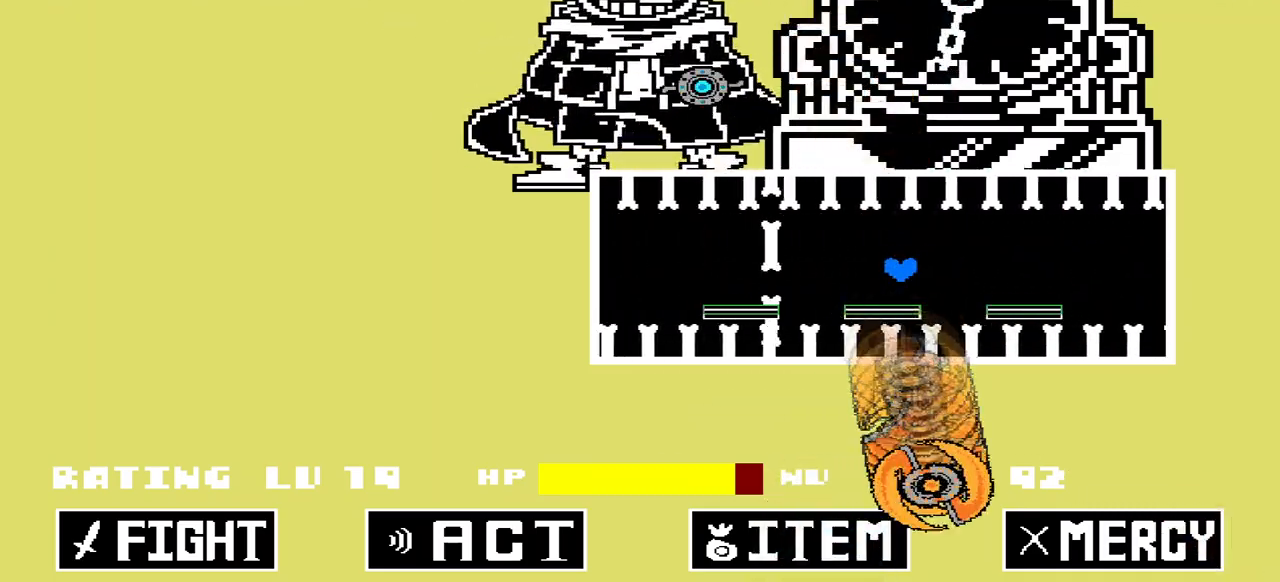
{"keys": [], "events": []}